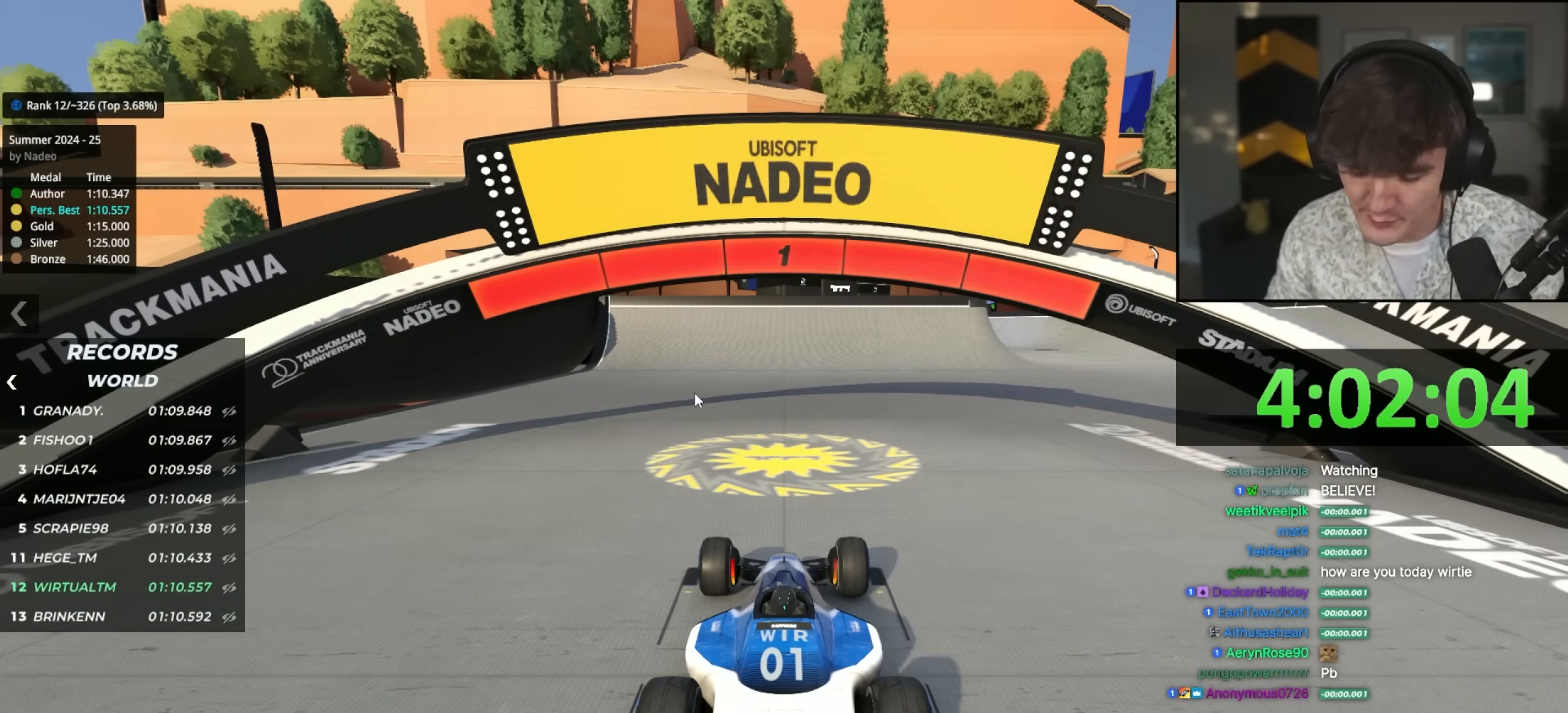
Gameplay with keyboard; each line is a JSON object with the keys held at the frame after it. "events" lists presses ("down") and releases ("up") of "brake", "down", "left", "right" and "up" between this image and that frame as [ms after this image, input, new state], when the widget could be followed in between. No other keys are recorded. Mouse input is not recorded. Key names are as the overlay labels them; some are game actions (e.g. jump) rather than physical keys.
{"keys": ["right", "up"], "events": [[333, "right", "down"]]}
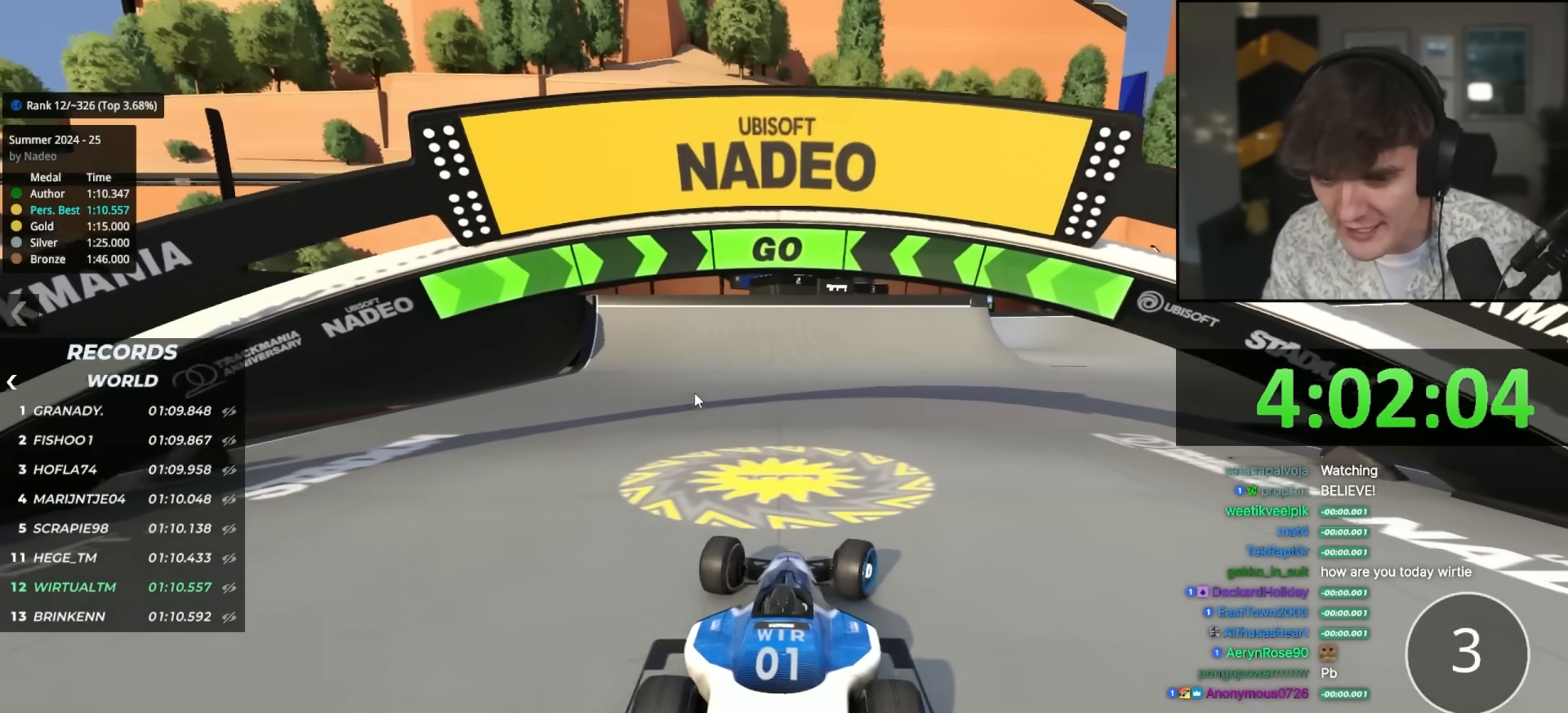
{"keys": ["right", "up"], "events": []}
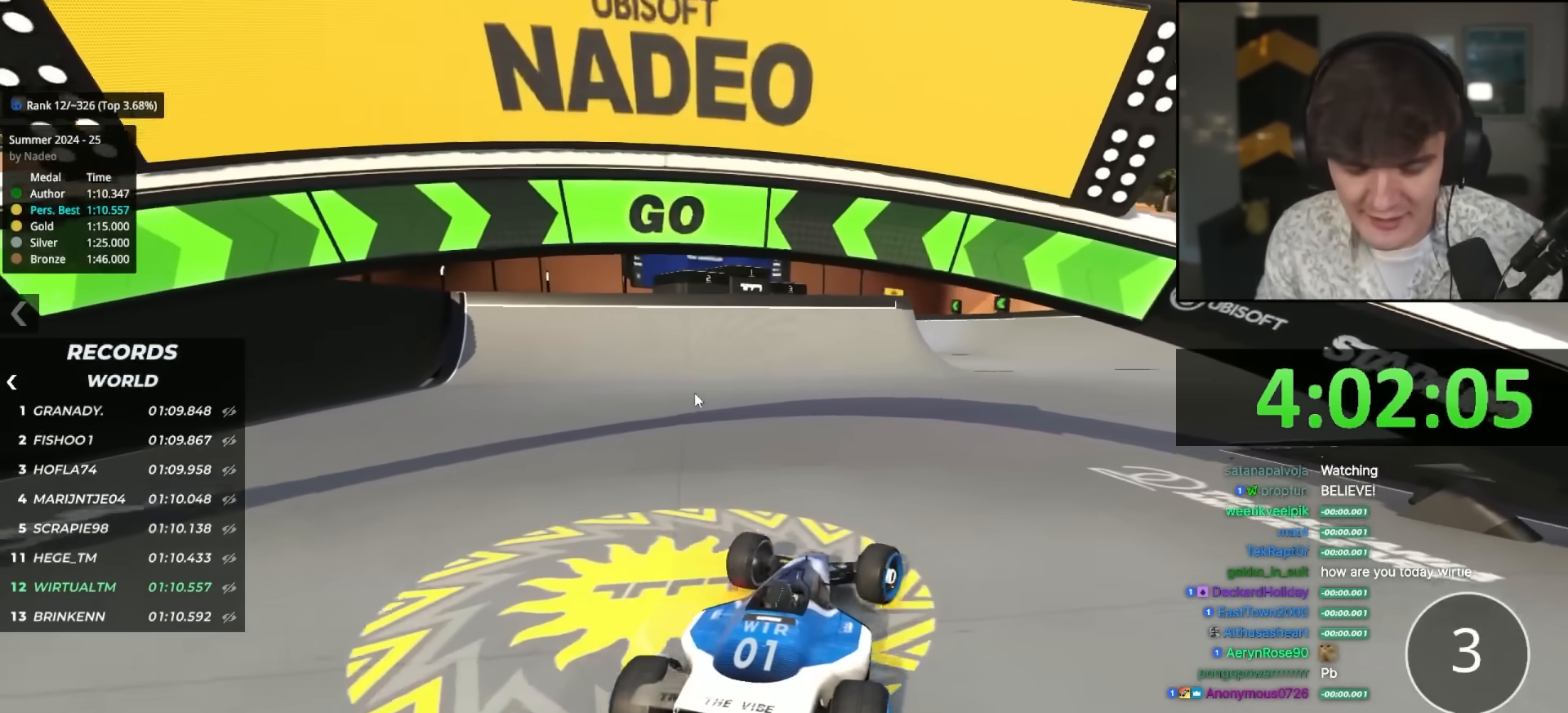
{"keys": ["up"], "events": [[67, "right", "up"], [350, "right", "down"], [400, "right", "up"]]}
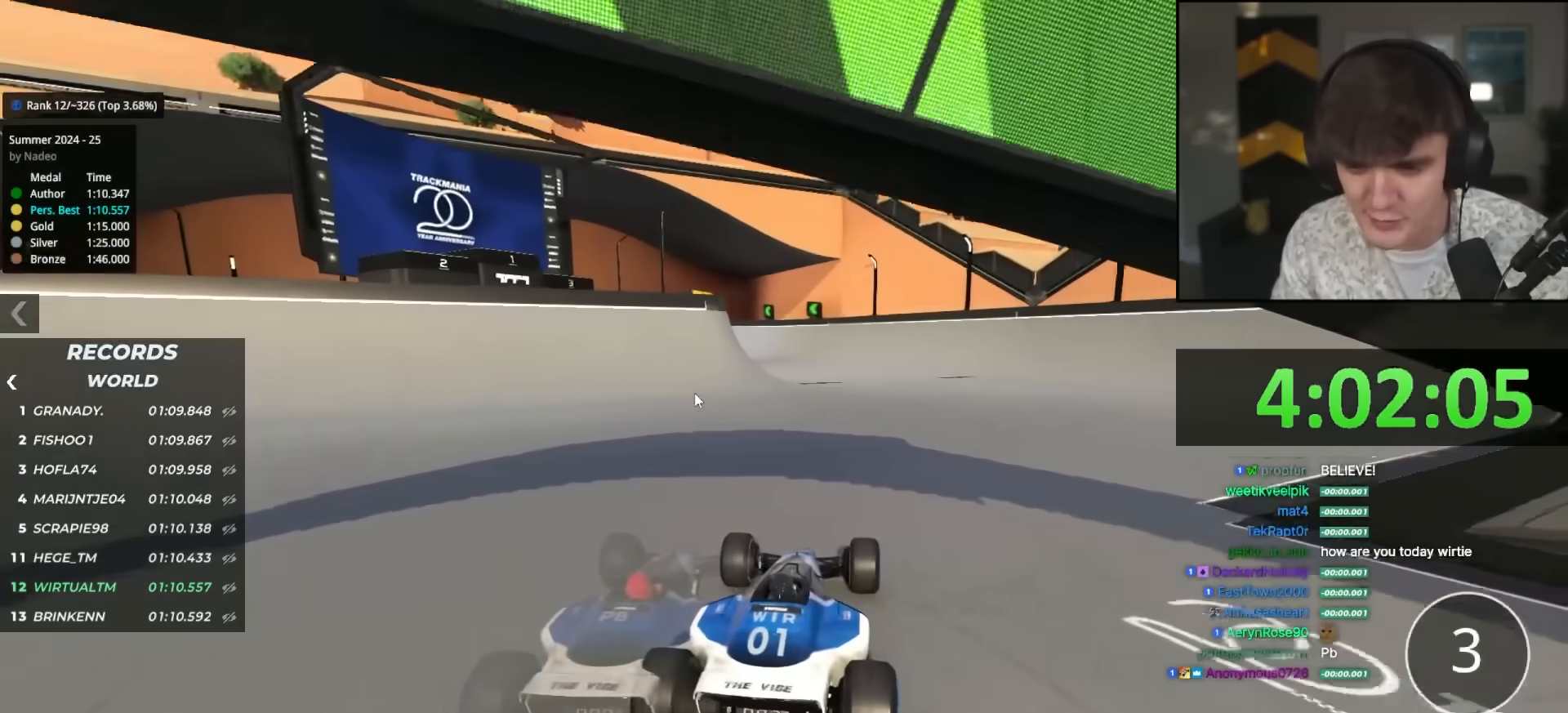
{"keys": ["up"], "events": [[133, "left", "down"], [233, "left", "up"]]}
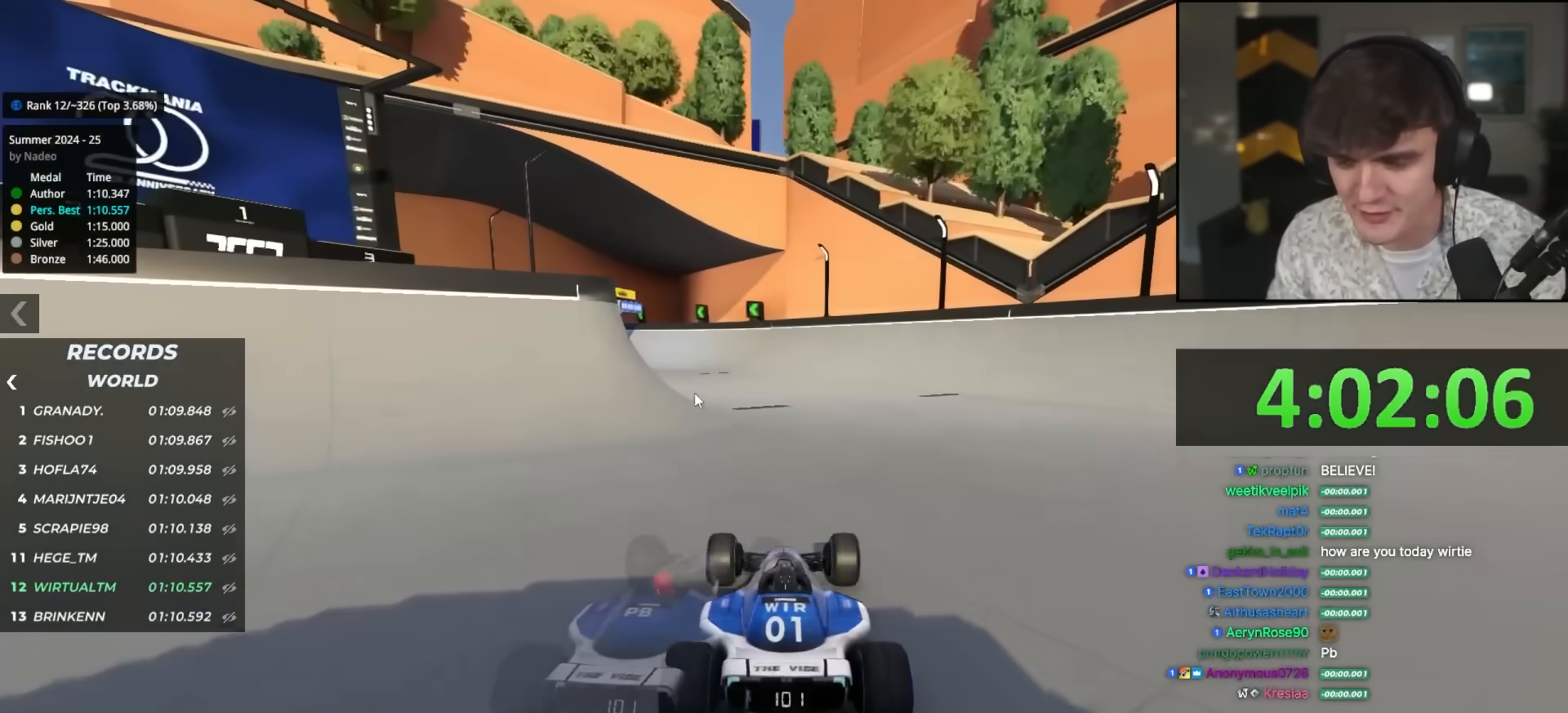
{"keys": ["up"], "events": [[150, "right", "down"], [200, "right", "up"]]}
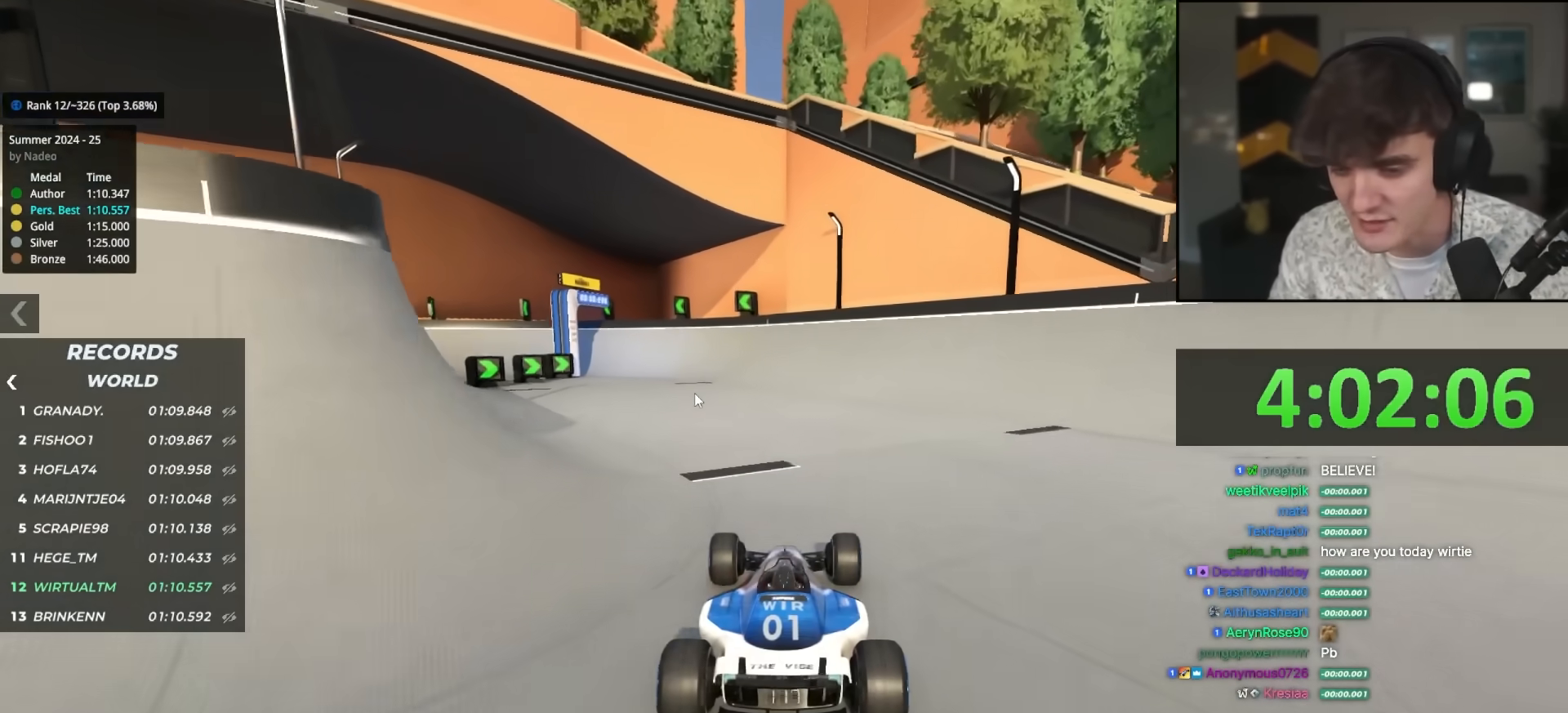
{"keys": ["up"], "events": []}
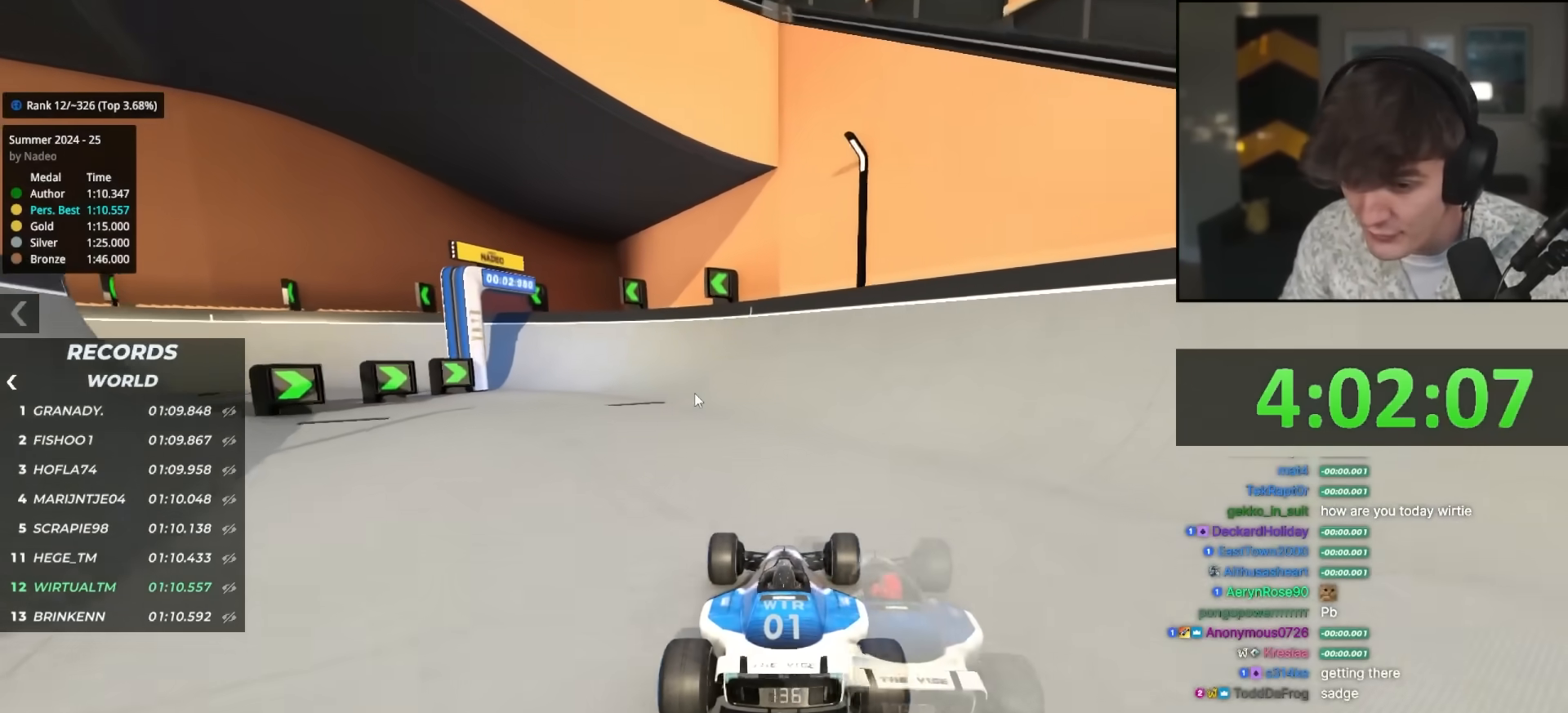
{"keys": ["left", "up"], "events": [[83, "left", "down"]]}
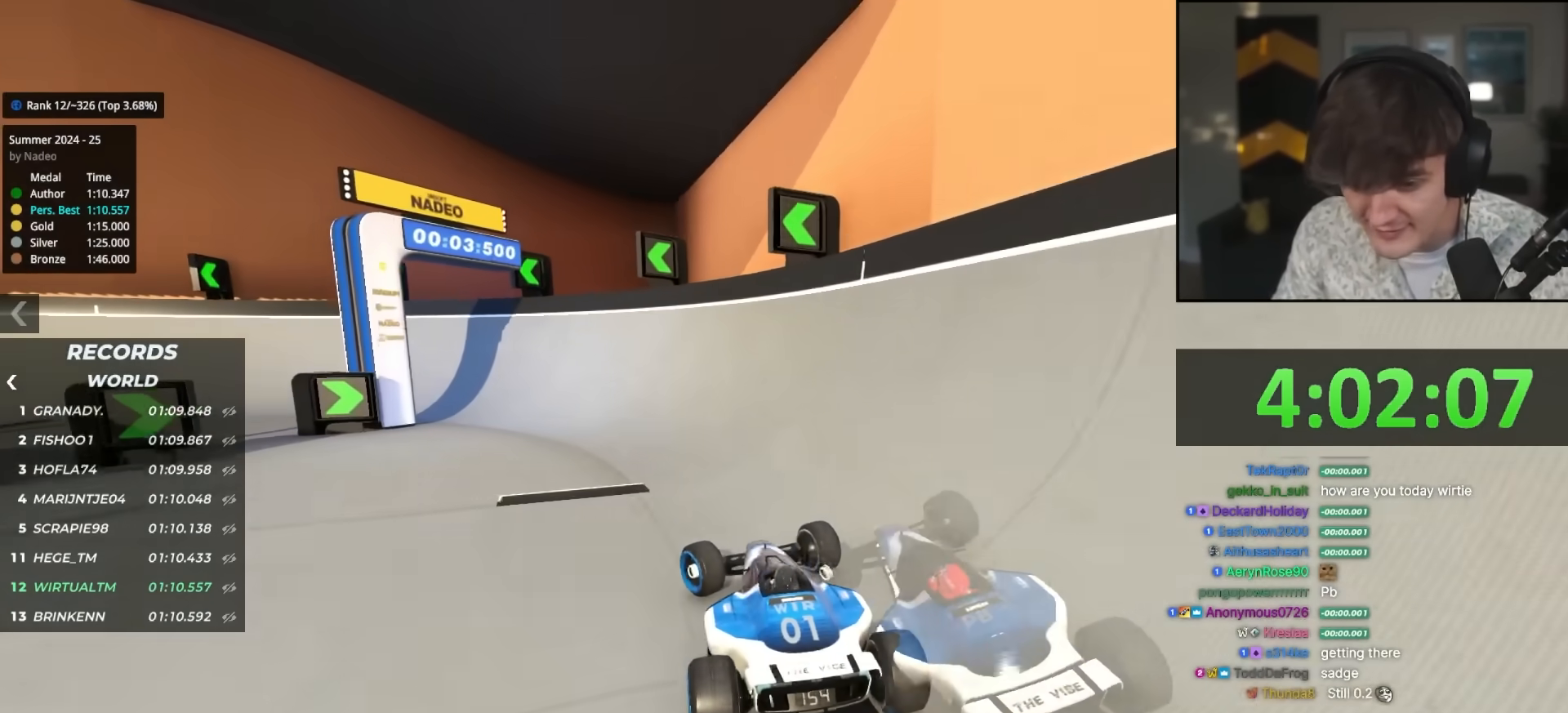
{"keys": ["left", "up"], "events": []}
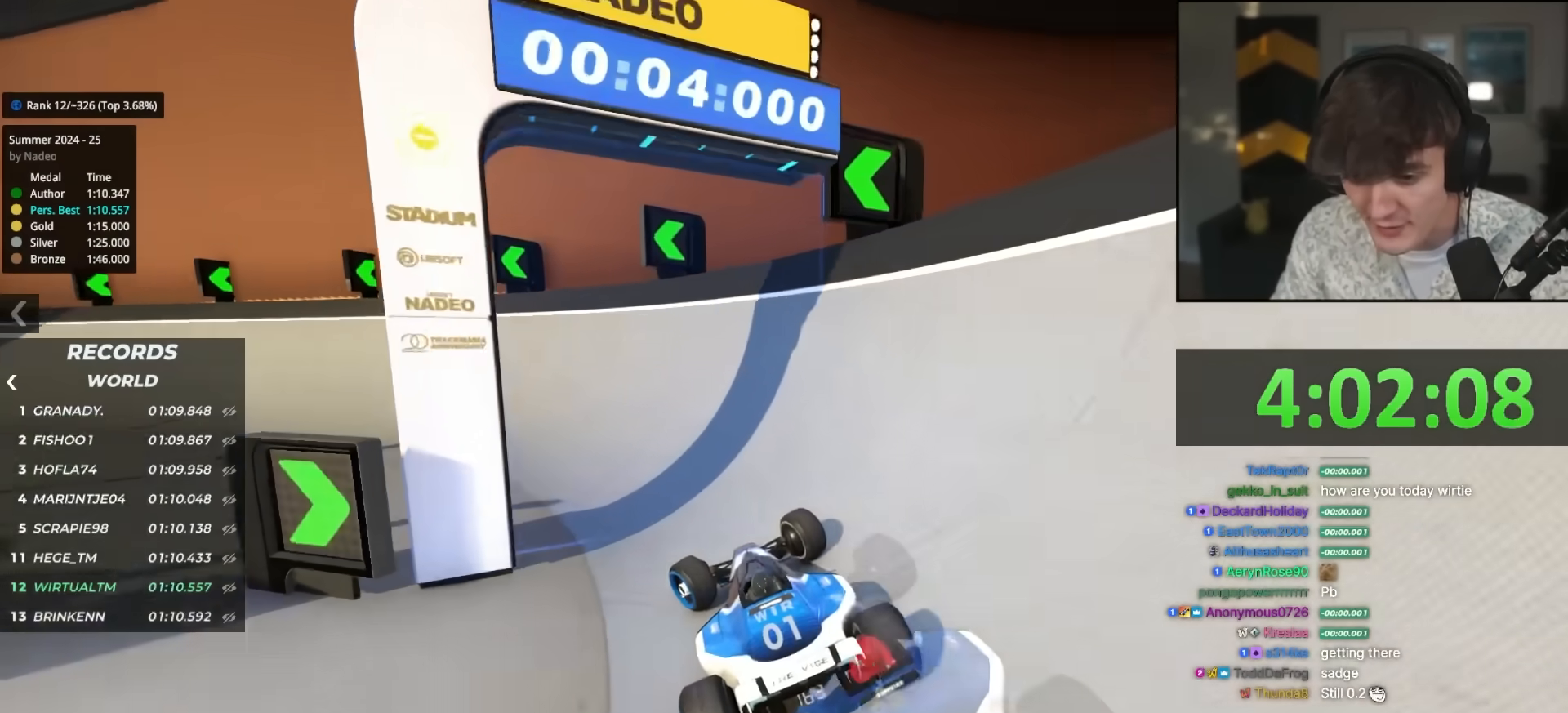
{"keys": ["left", "up"], "events": []}
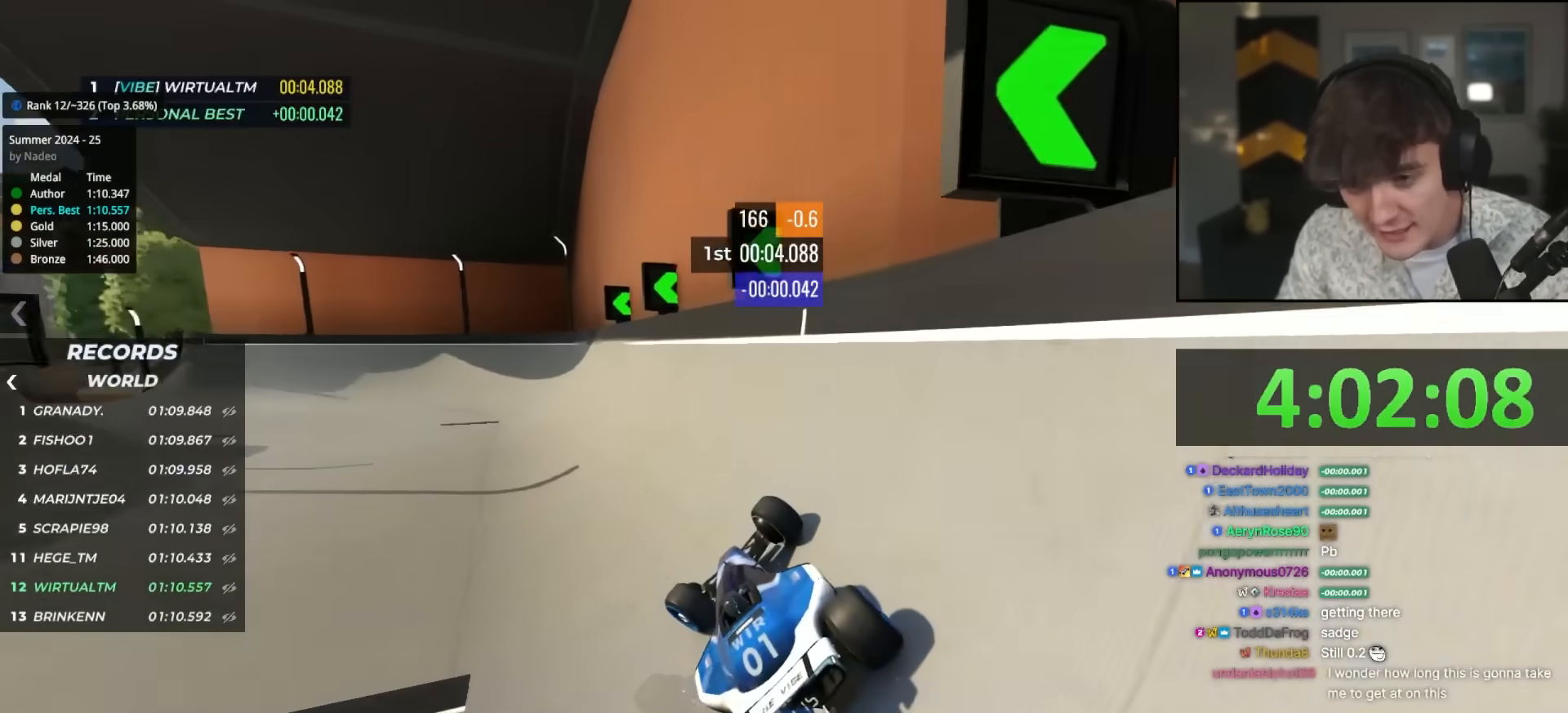
{"keys": ["left", "up"], "events": []}
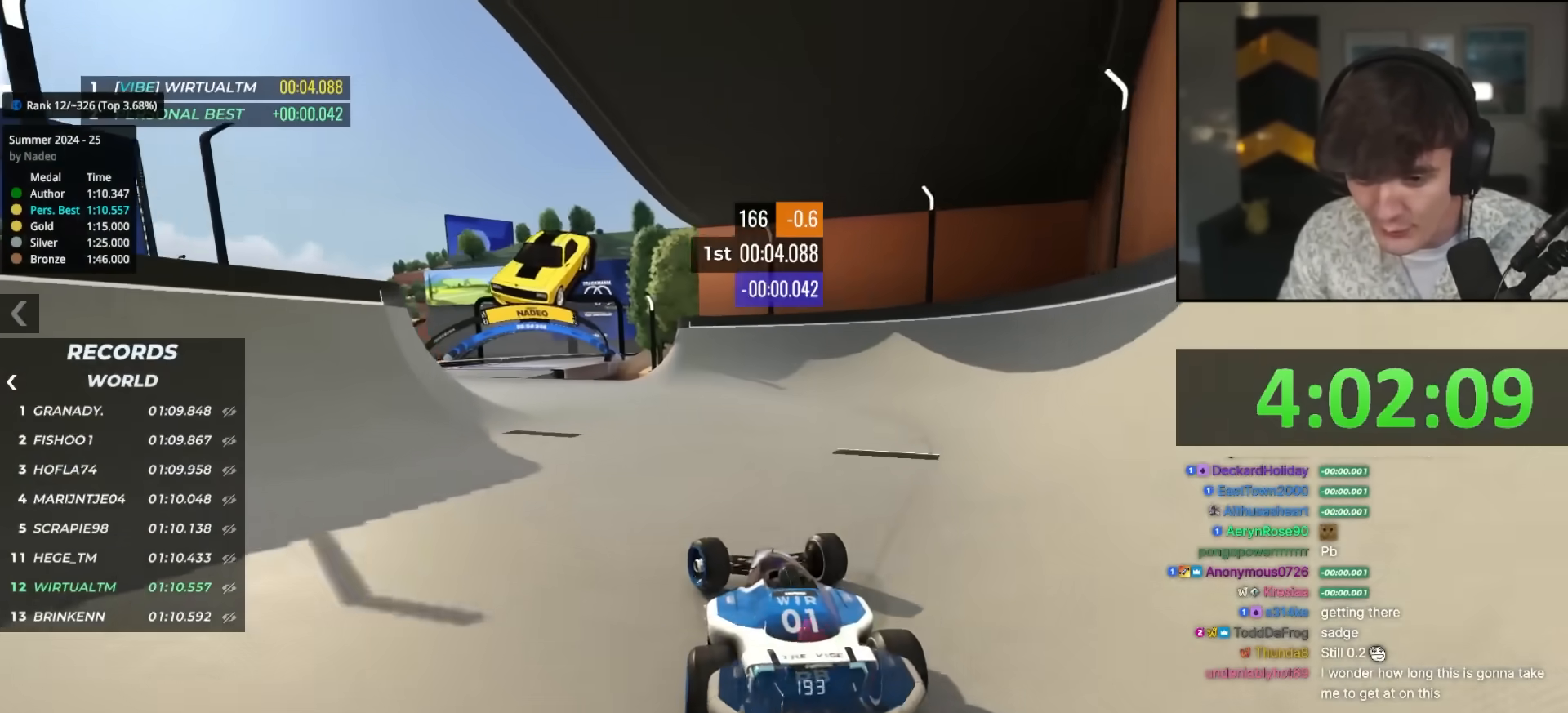
{"keys": ["up"], "events": [[283, "left", "up"], [383, "right", "down"], [433, "right", "up"]]}
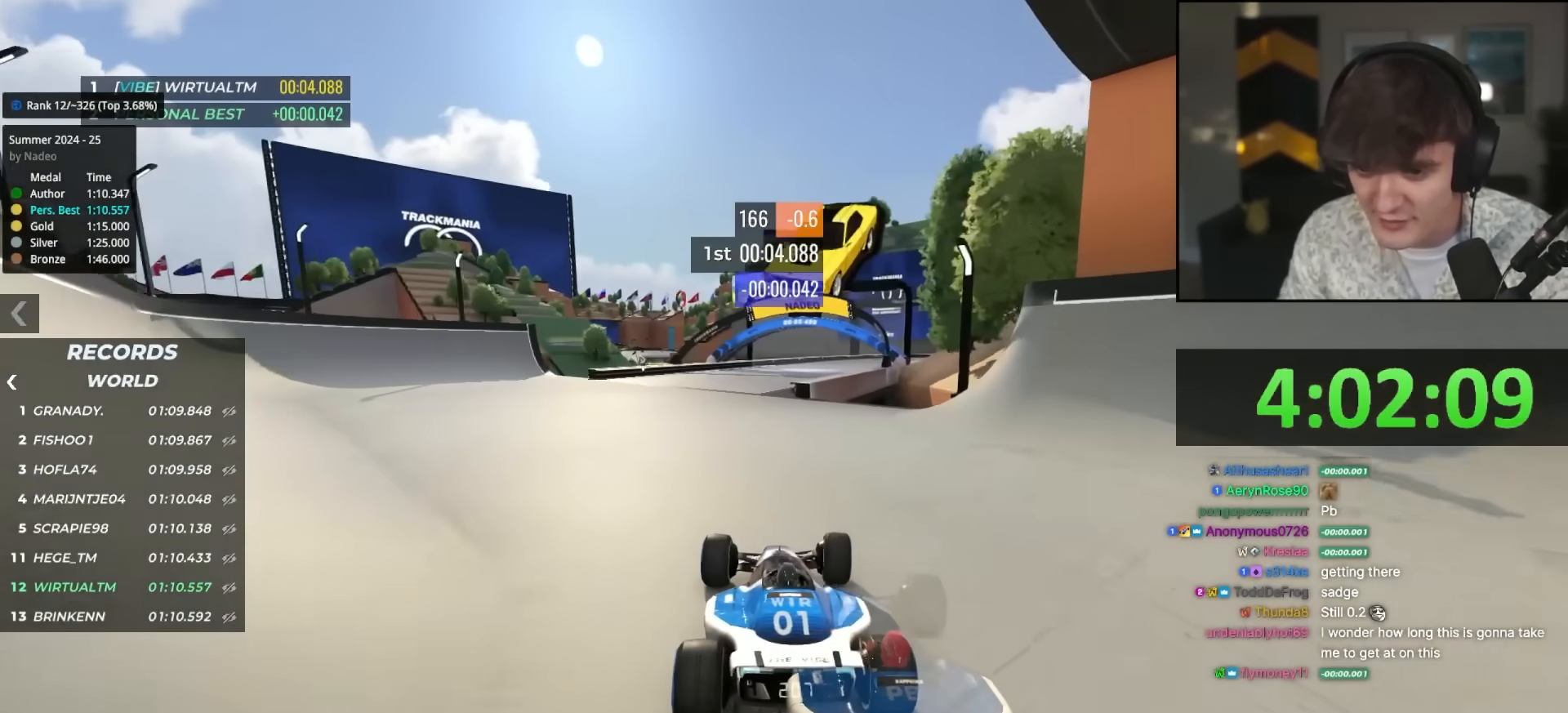
{"keys": ["right", "up"], "events": [[267, "right", "down"], [400, "right", "up"], [500, "right", "down"]]}
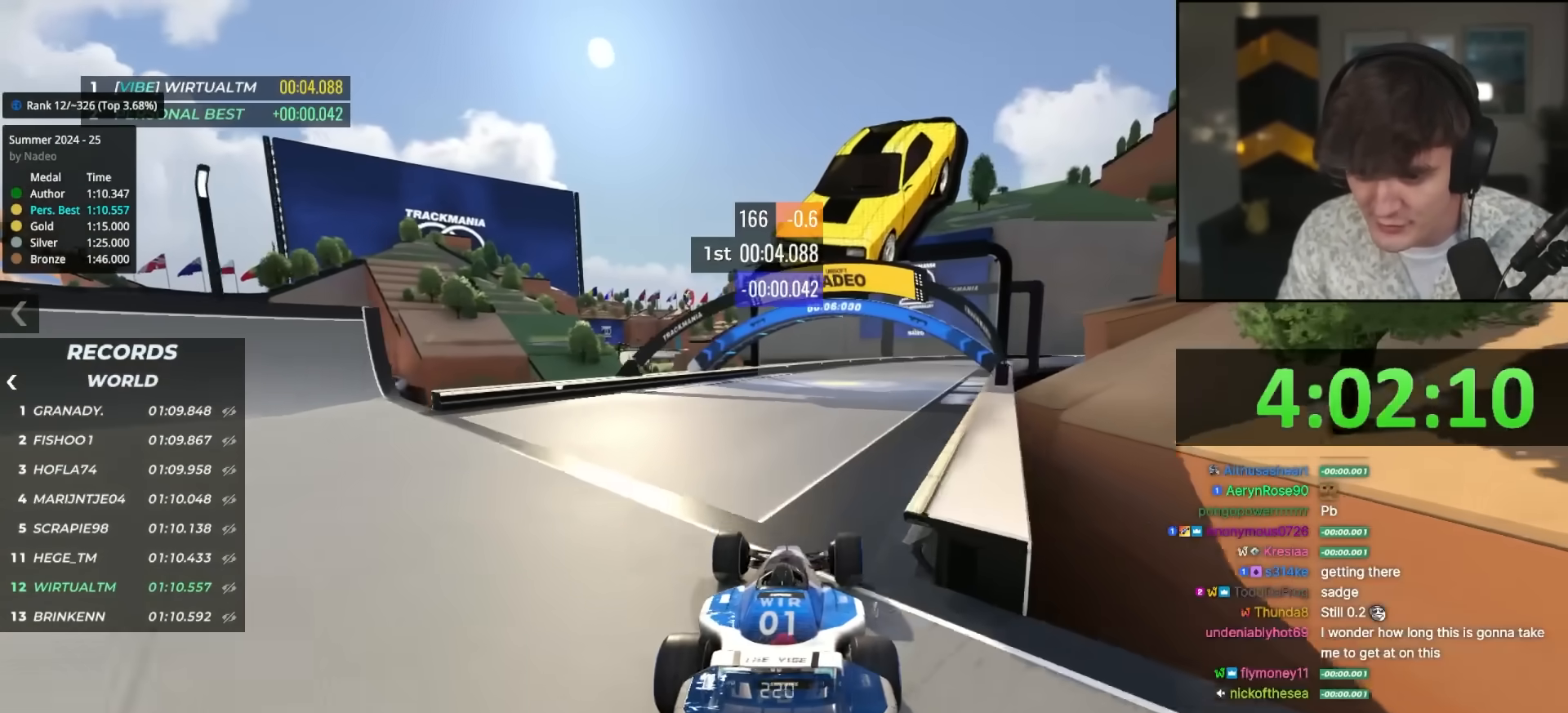
{"keys": ["up"], "events": [[83, "right", "up"], [183, "right", "down"], [233, "right", "up"]]}
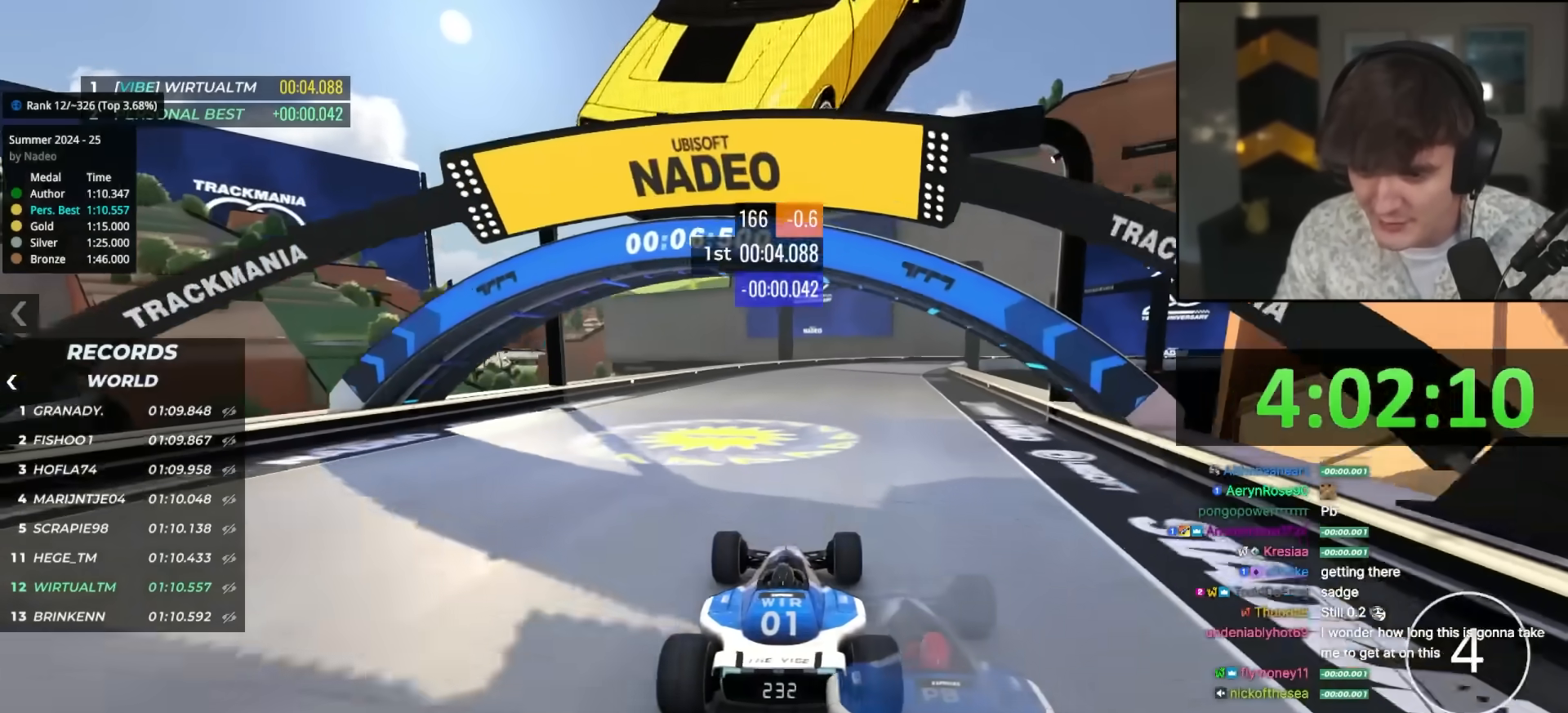
{"keys": ["up"], "events": [[67, "right", "down"], [150, "right", "up"], [433, "right", "down"], [483, "right", "up"]]}
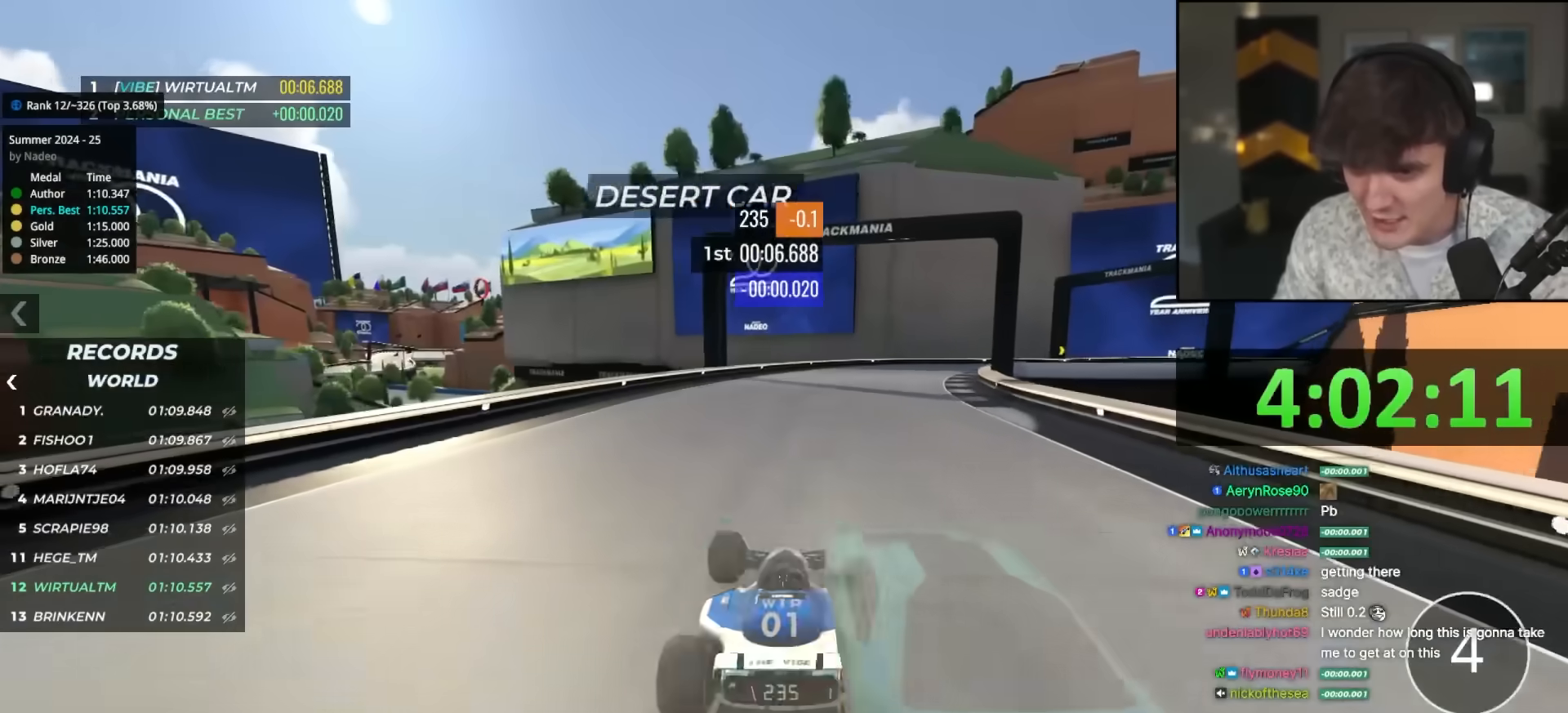
{"keys": ["right", "up"], "events": [[117, "right", "down"], [217, "right", "up"], [400, "right", "down"]]}
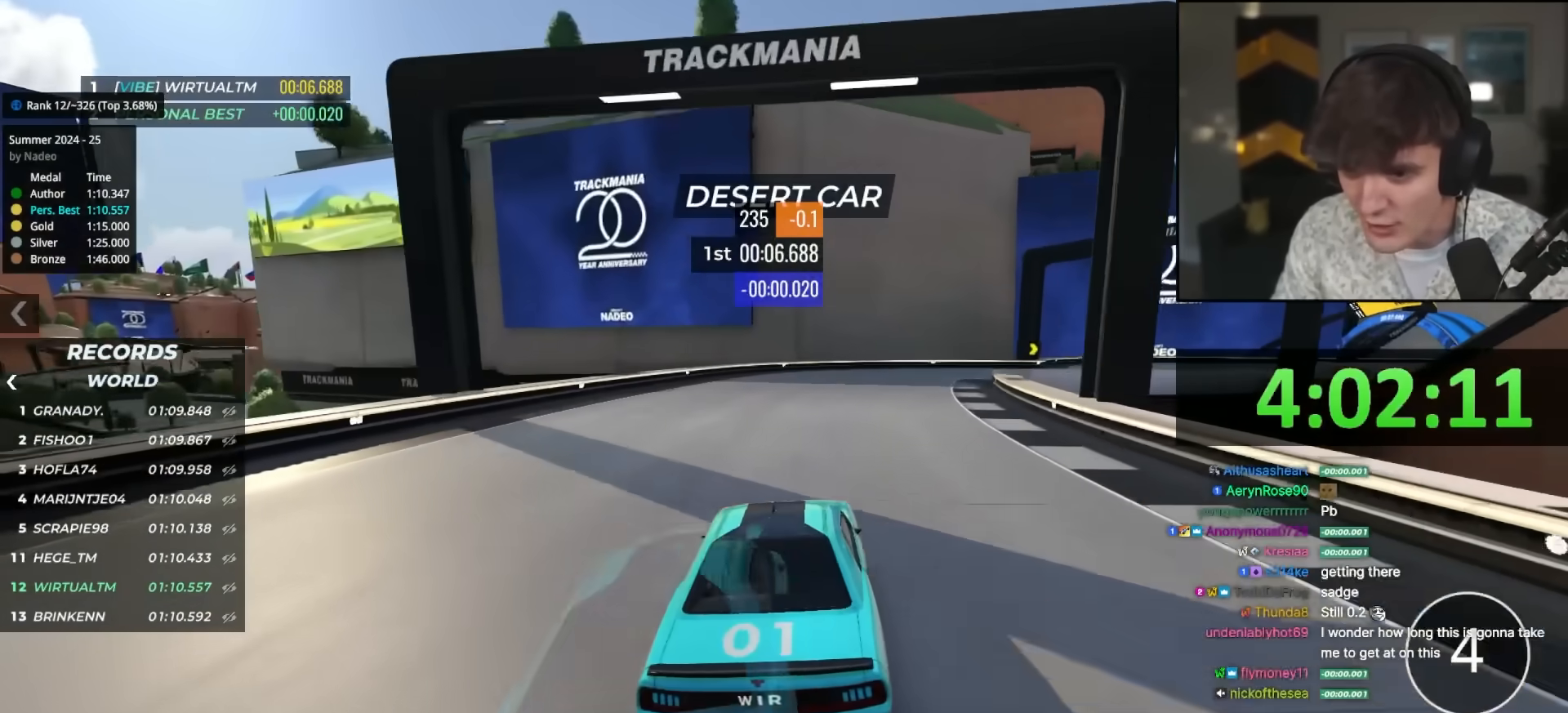
{"keys": ["right", "up"], "events": [[50, "right", "up"], [83, "right", "down"], [233, "right", "up"], [283, "right", "down"], [417, "right", "up"], [467, "right", "down"]]}
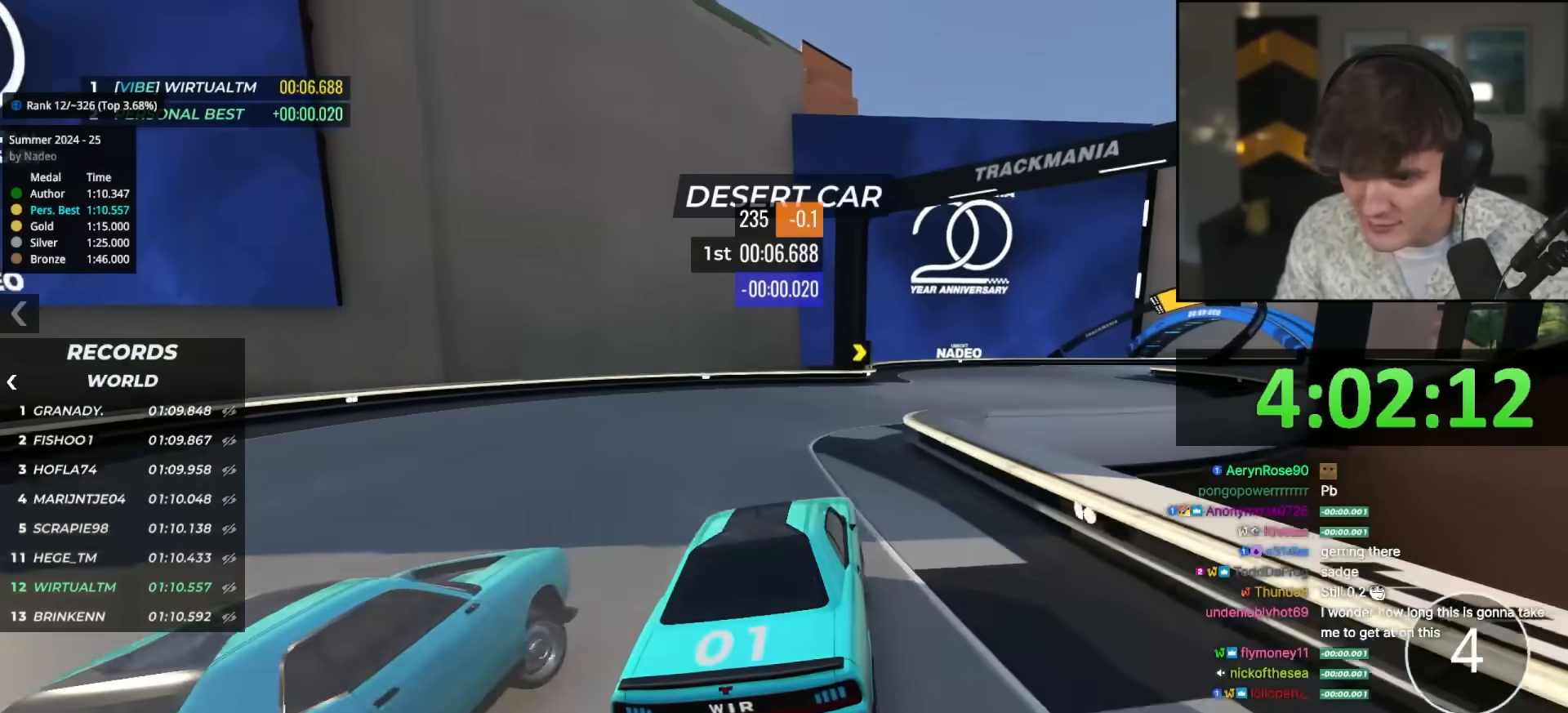
{"keys": ["right", "up"], "events": [[100, "right", "up"], [150, "right", "down"], [300, "right", "up"], [350, "right", "down"]]}
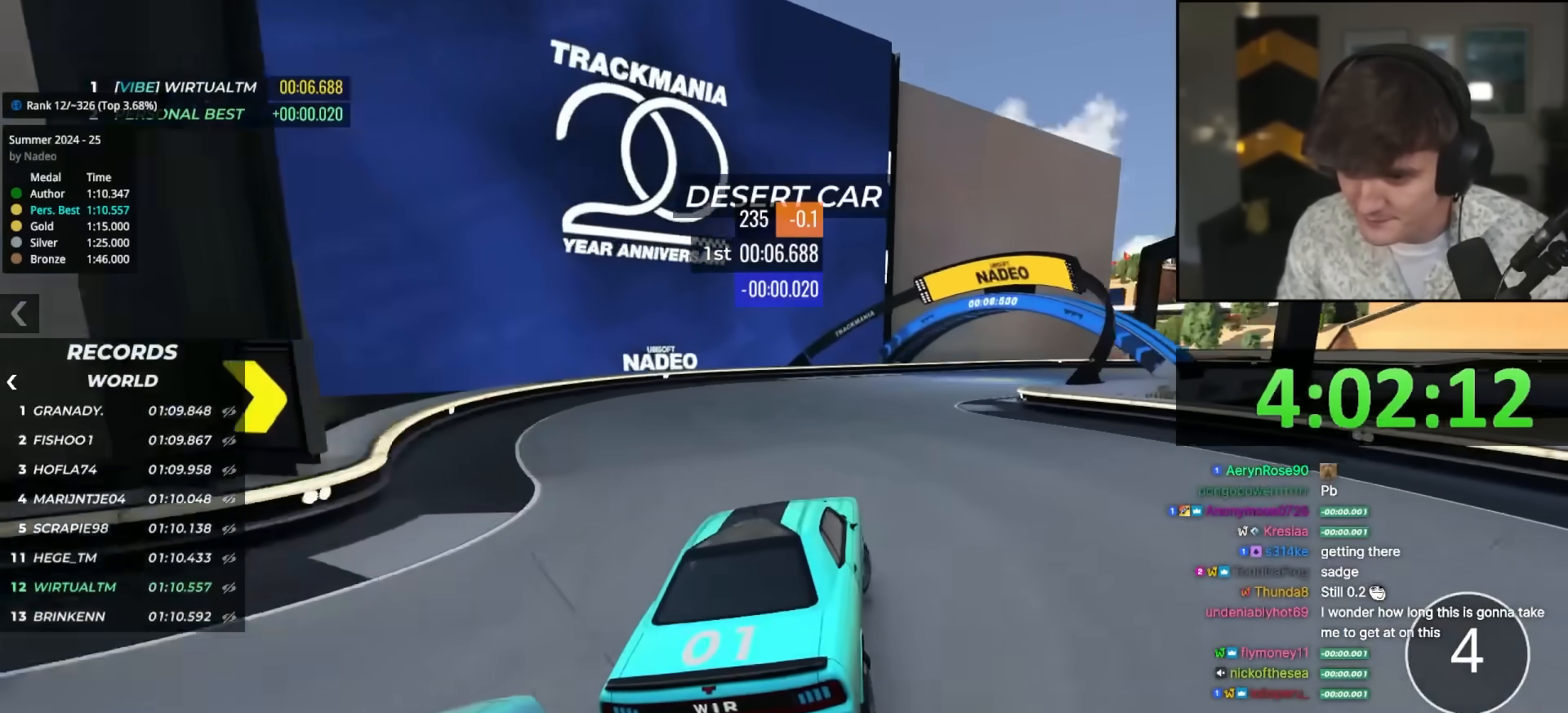
{"keys": ["right", "up"], "events": [[217, "right", "up"], [267, "right", "down"], [400, "right", "up"], [450, "right", "down"]]}
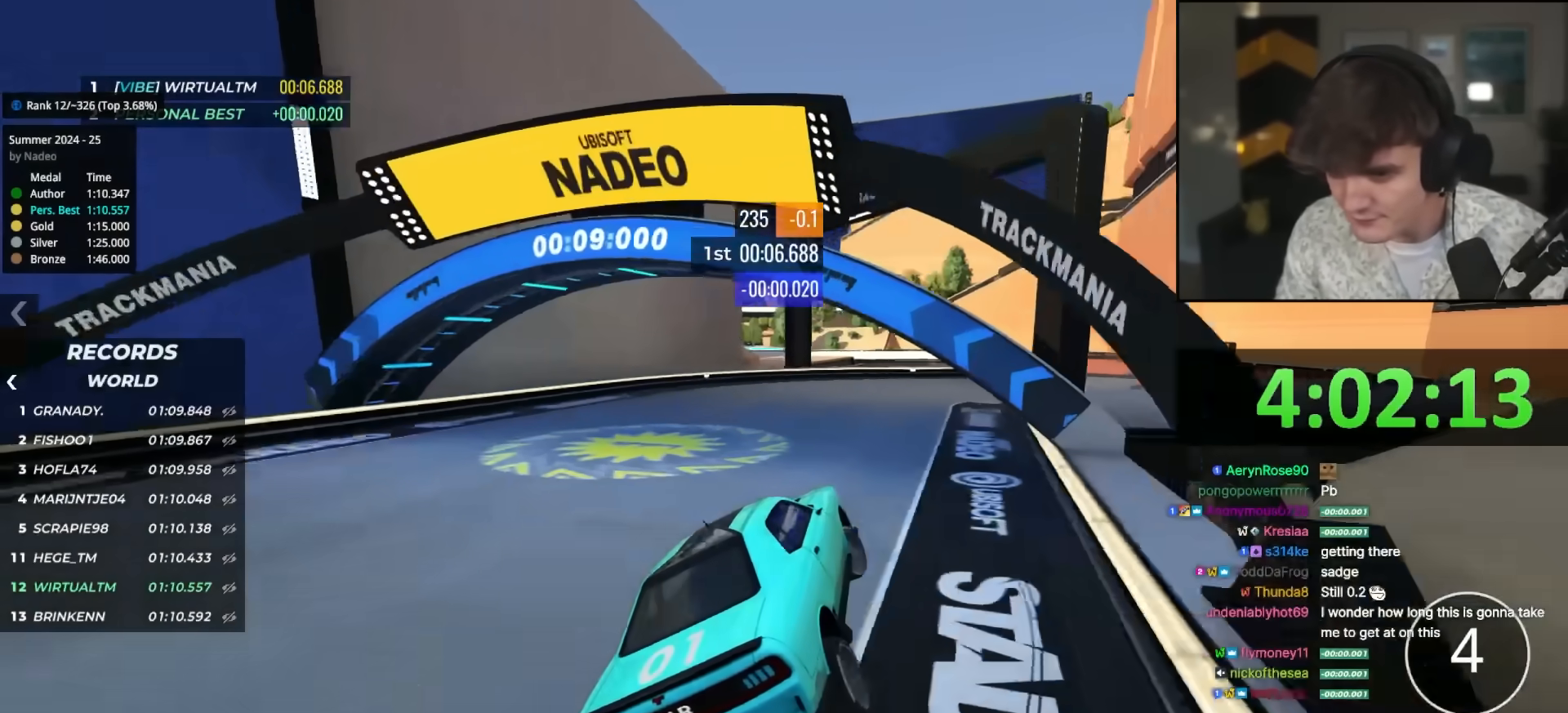
{"keys": ["up"], "events": [[50, "right", "up"], [133, "right", "down"], [467, "right", "up"]]}
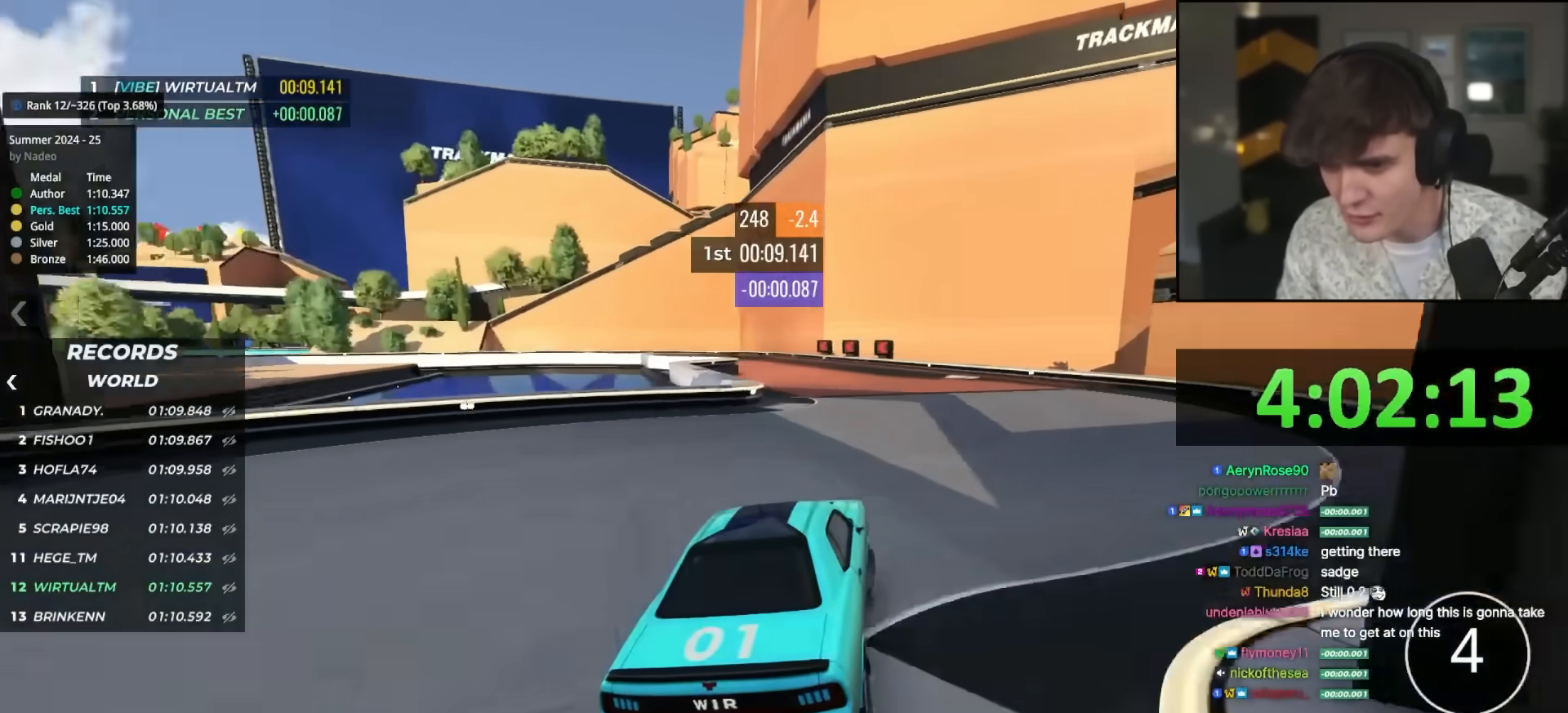
{"keys": ["left", "up"], "events": [[250, "left", "down"], [333, "left", "up"], [433, "left", "down"]]}
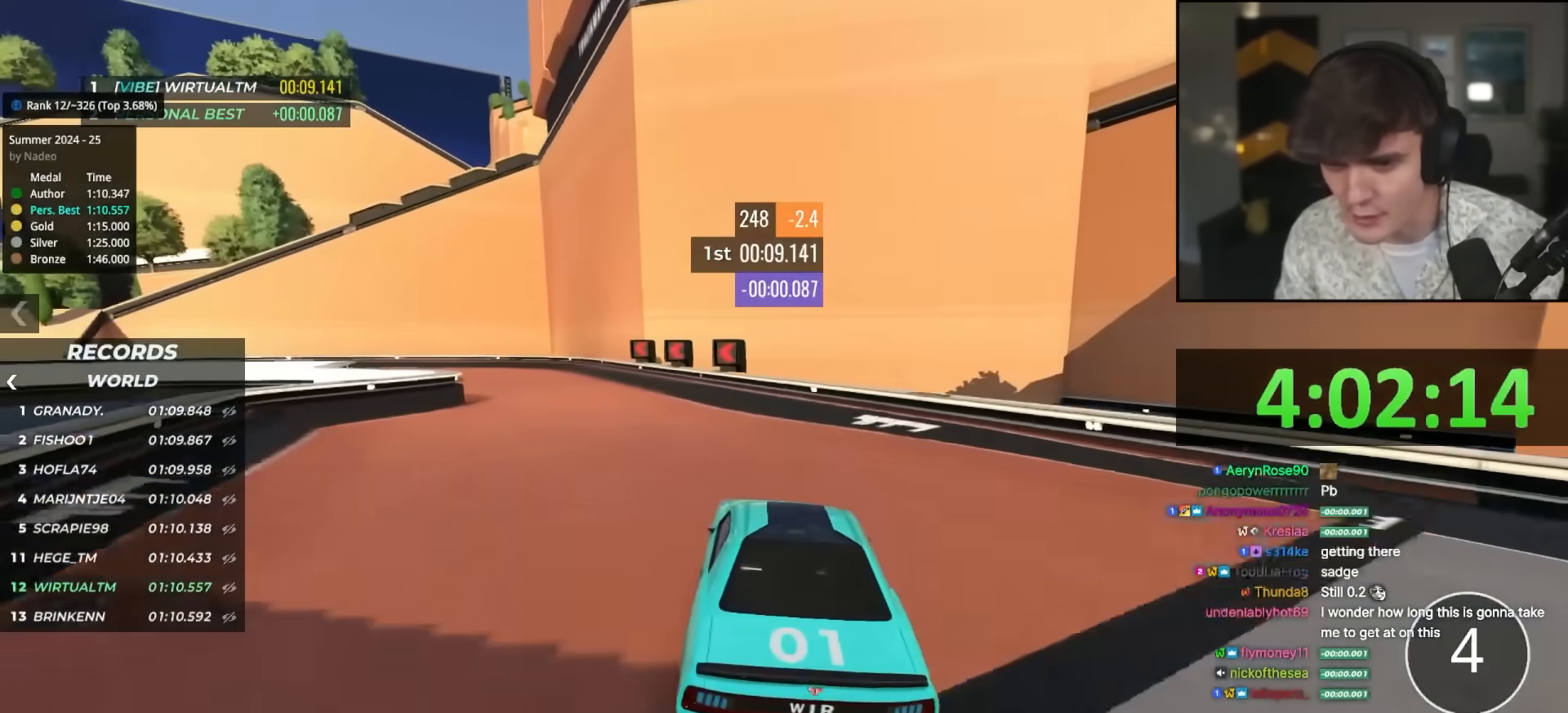
{"keys": ["left", "up"], "events": [[17, "left", "up"], [267, "left", "down"], [350, "left", "up"], [400, "left", "down"]]}
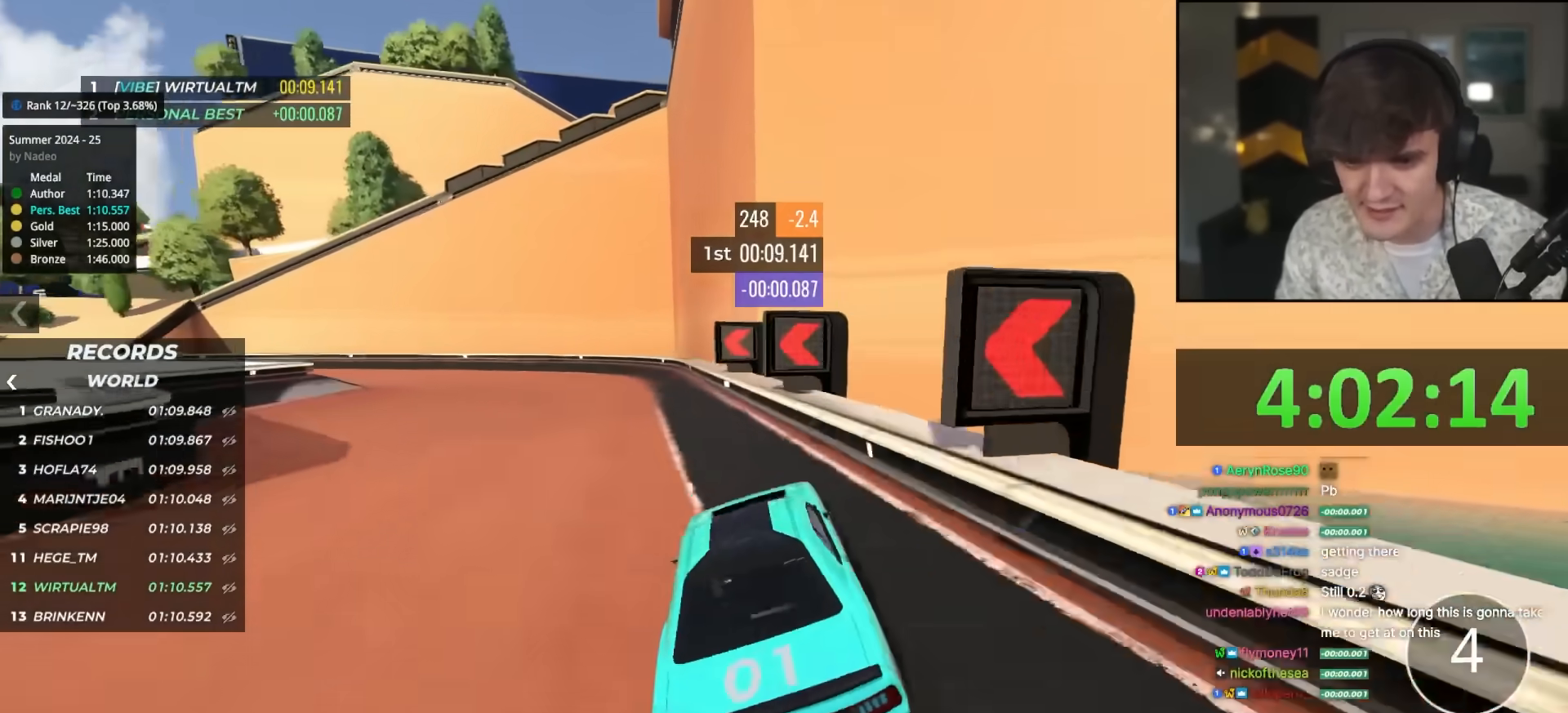
{"keys": ["left", "up"], "events": [[33, "up", "up"], [183, "up", "down"]]}
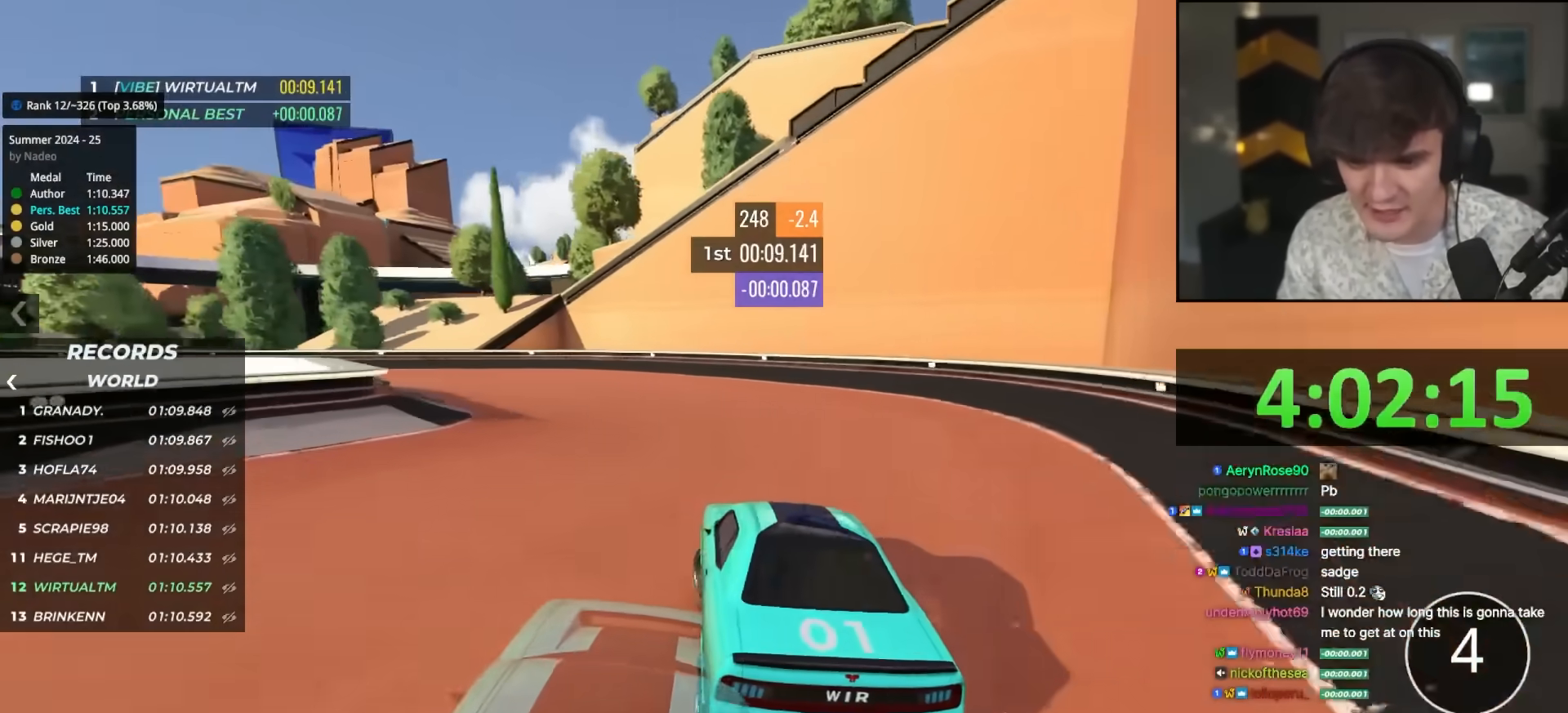
{"keys": ["left", "up"], "events": [[150, "left", "up"], [250, "left", "down"], [333, "left", "up"], [383, "left", "down"]]}
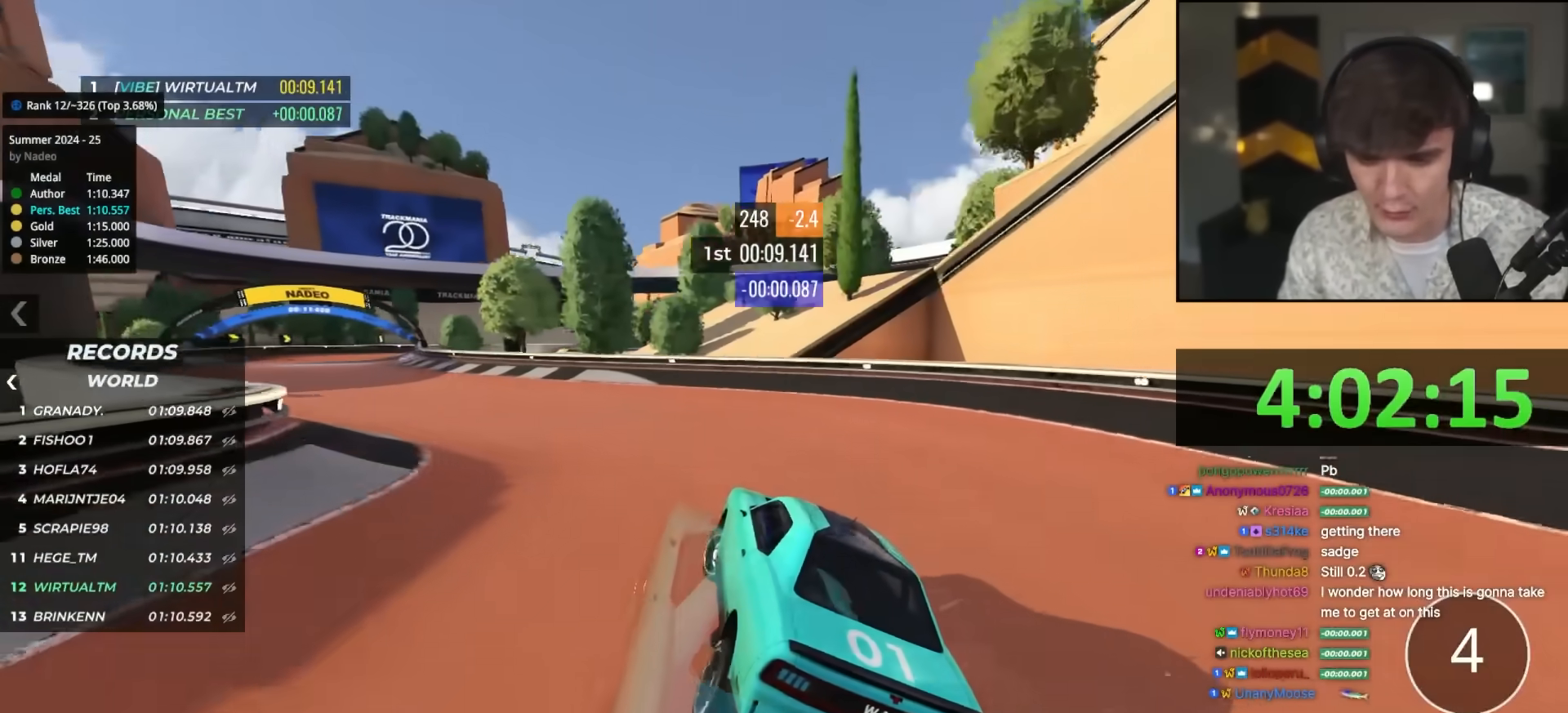
{"keys": ["left", "up"], "events": [[167, "left", "up"], [267, "left", "down"], [350, "left", "up"], [400, "left", "down"]]}
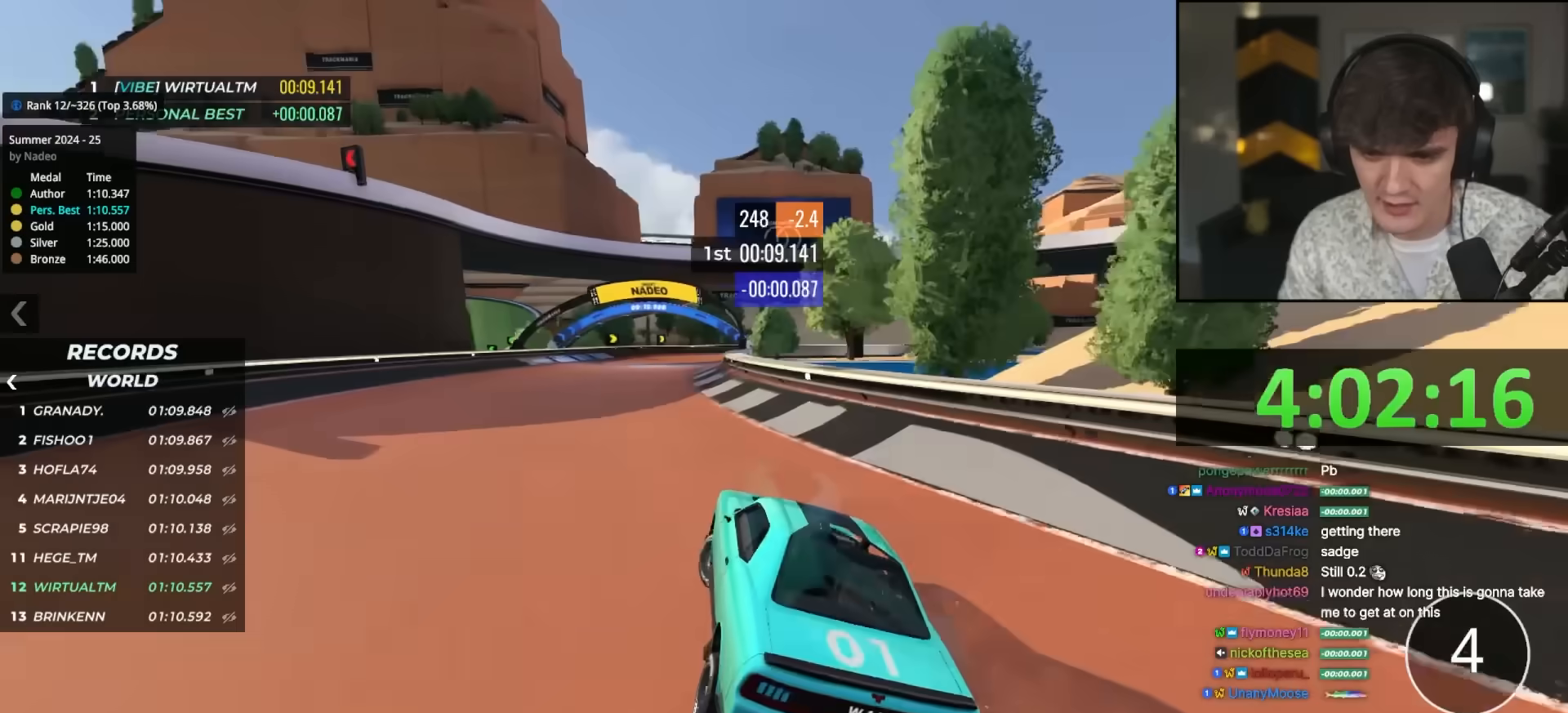
{"keys": ["right", "up"], "events": [[50, "left", "up"], [467, "right", "down"]]}
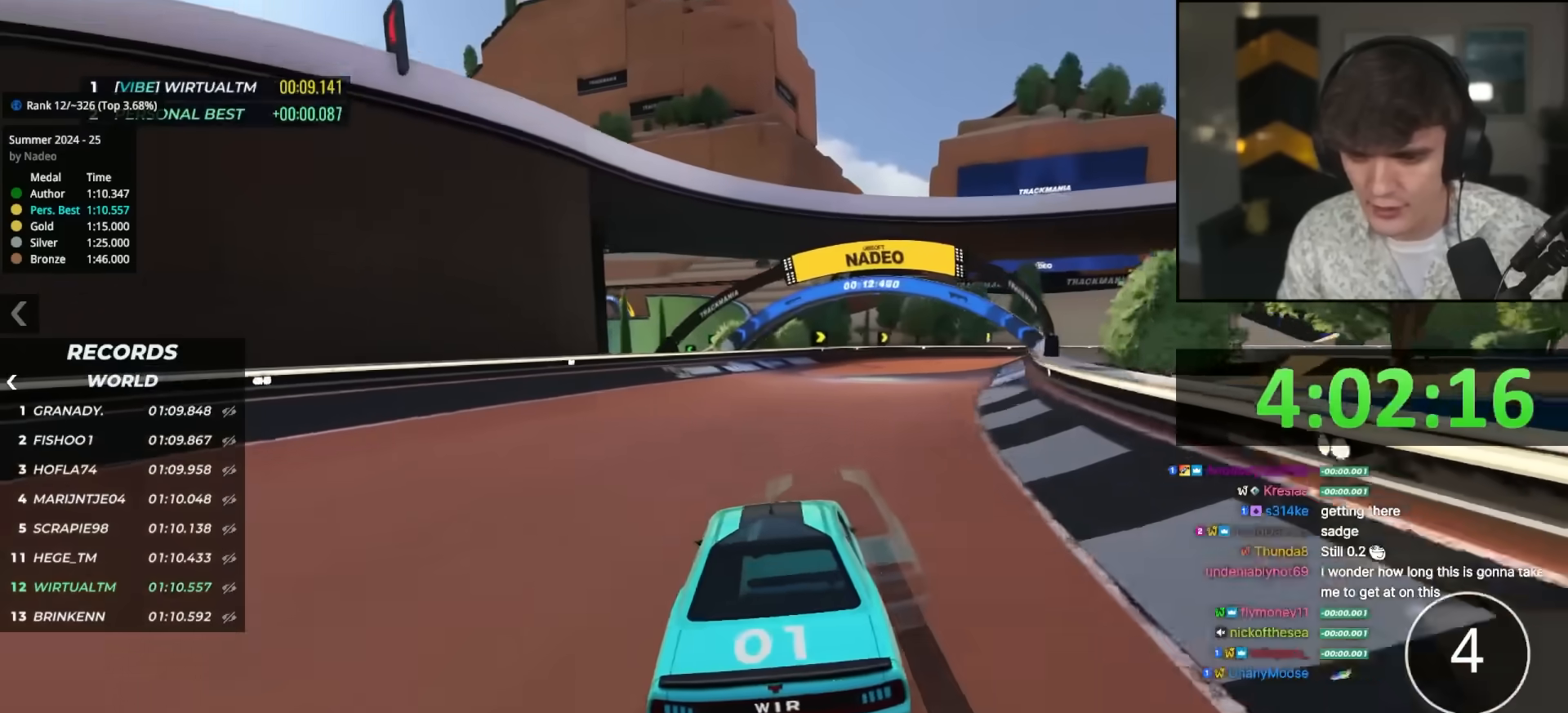
{"keys": ["right", "up"], "events": [[67, "right", "up"], [250, "right", "down"], [350, "right", "up"], [433, "right", "down"]]}
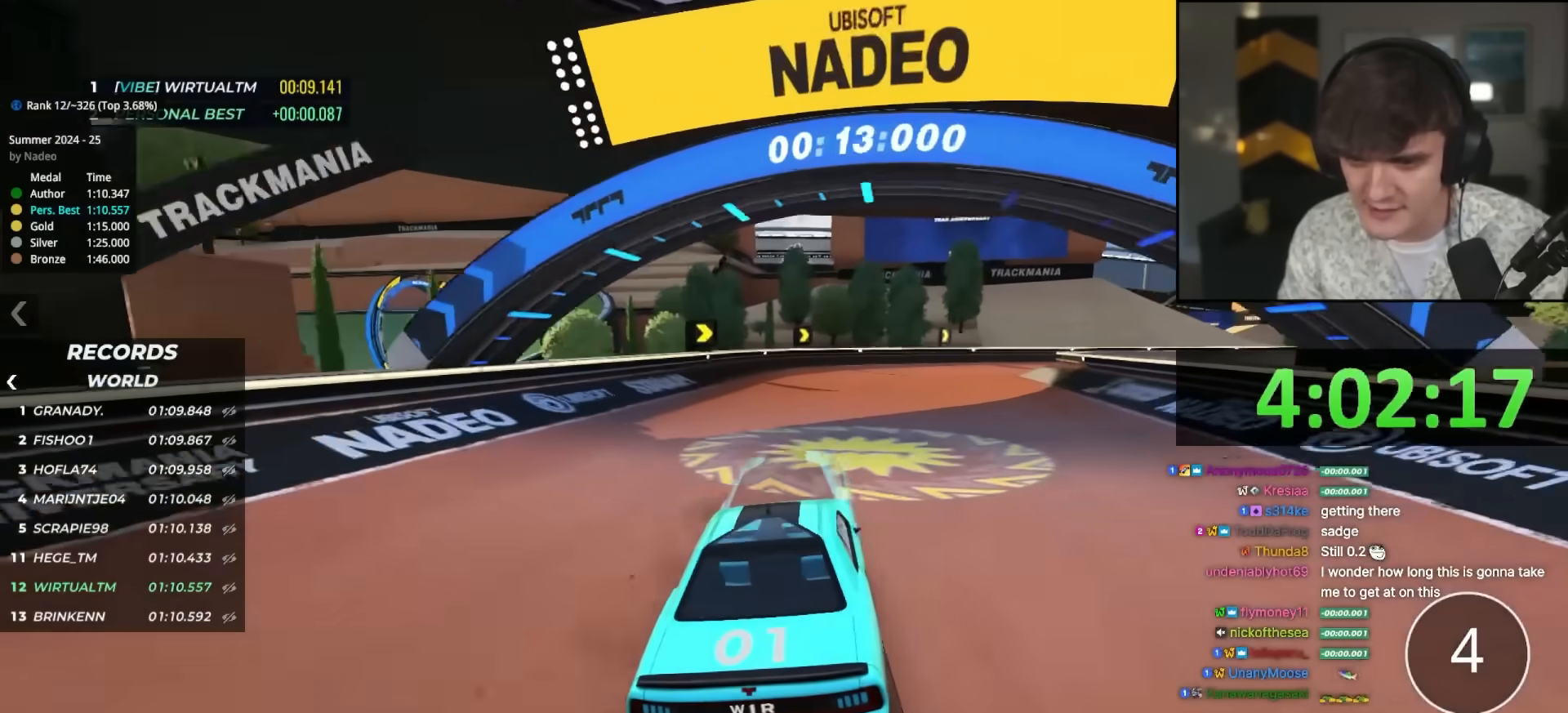
{"keys": ["up"], "events": [[33, "right", "up"], [117, "right", "down"], [267, "right", "up"], [317, "right", "down"], [500, "right", "up"]]}
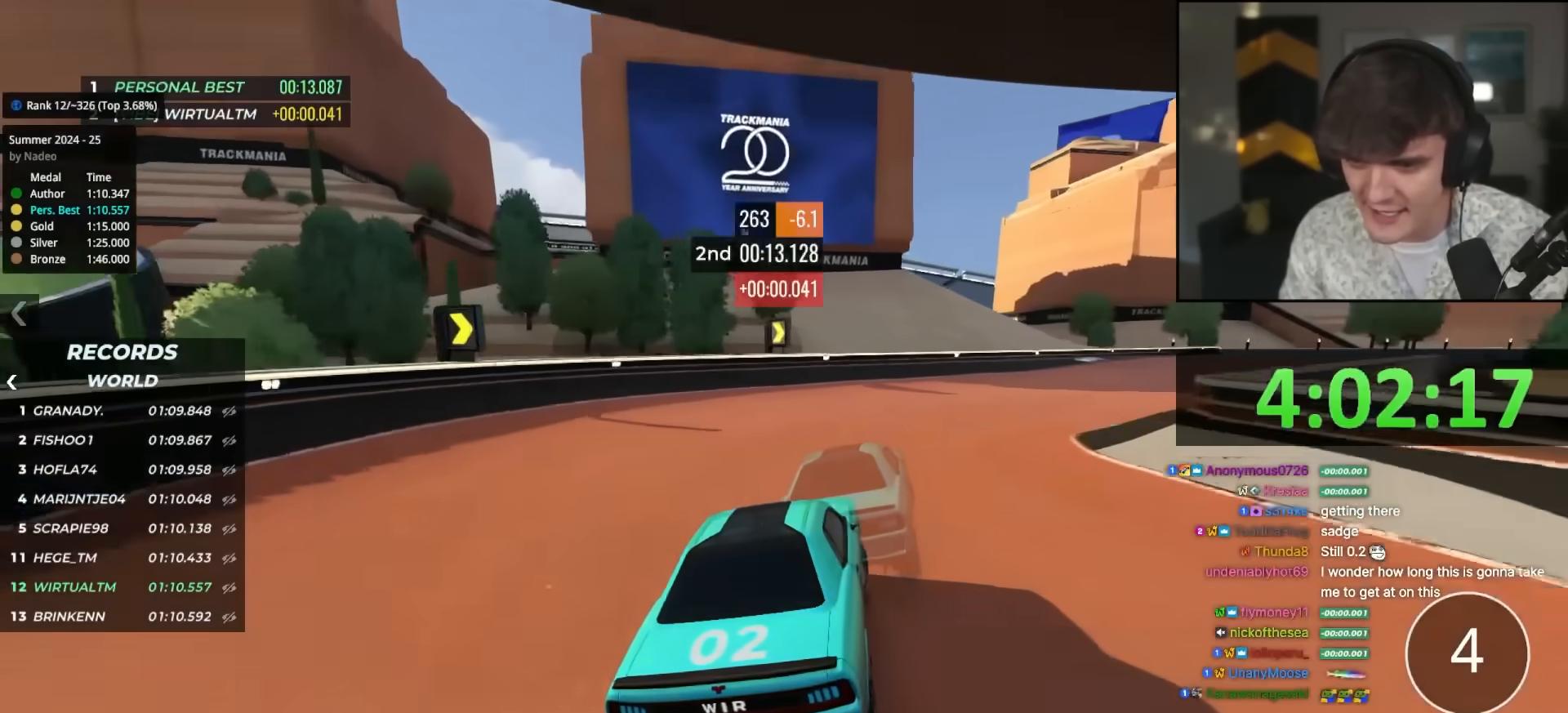
{"keys": ["right", "up"], "events": [[50, "right", "down"], [183, "right", "up"], [233, "right", "down"], [367, "right", "up"], [417, "right", "down"]]}